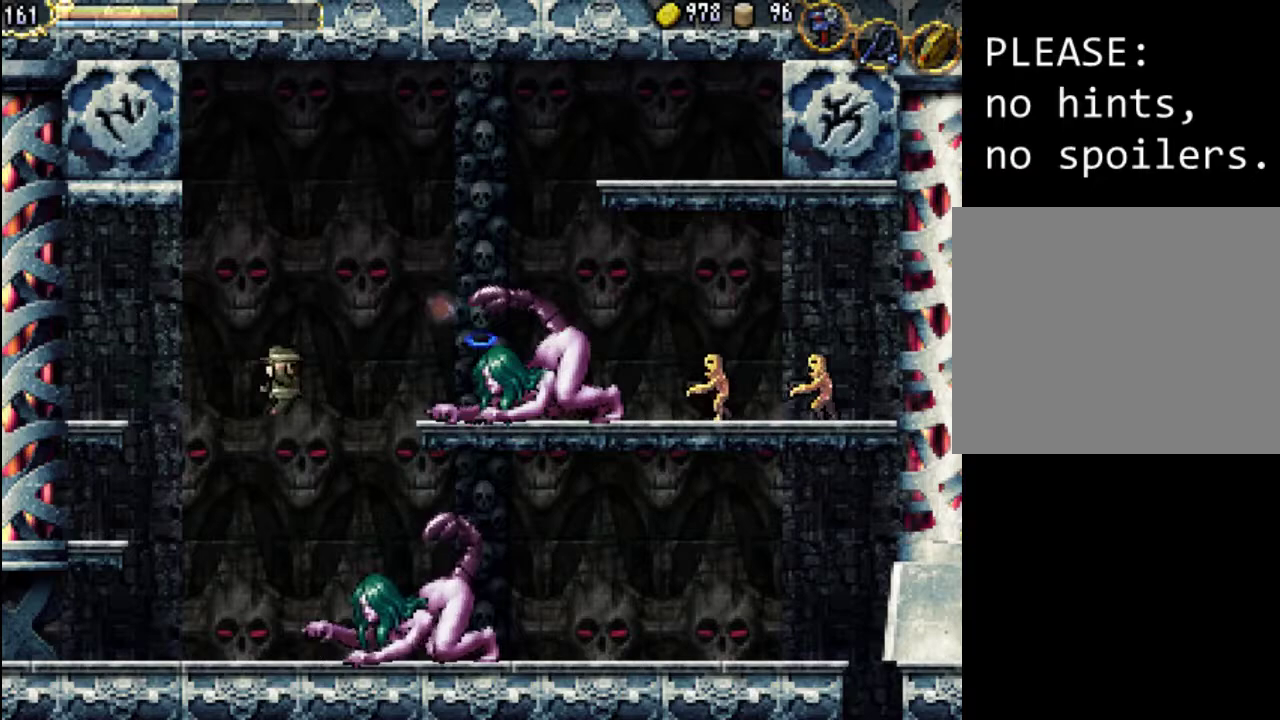
Gameplay with a controller (Xbox layout); each line is a JSON object with the inputs held at the frame after it. "events" lists button and stick changes between this image and that frame as [ms after this image, input, new state], when the widget could be followed in between. Not read: L3 R3 left_stick right_stick.
{"buttons": ["DPAD_LEFT"], "events": [[100, "B", "down"], [300, "B", "up"]]}
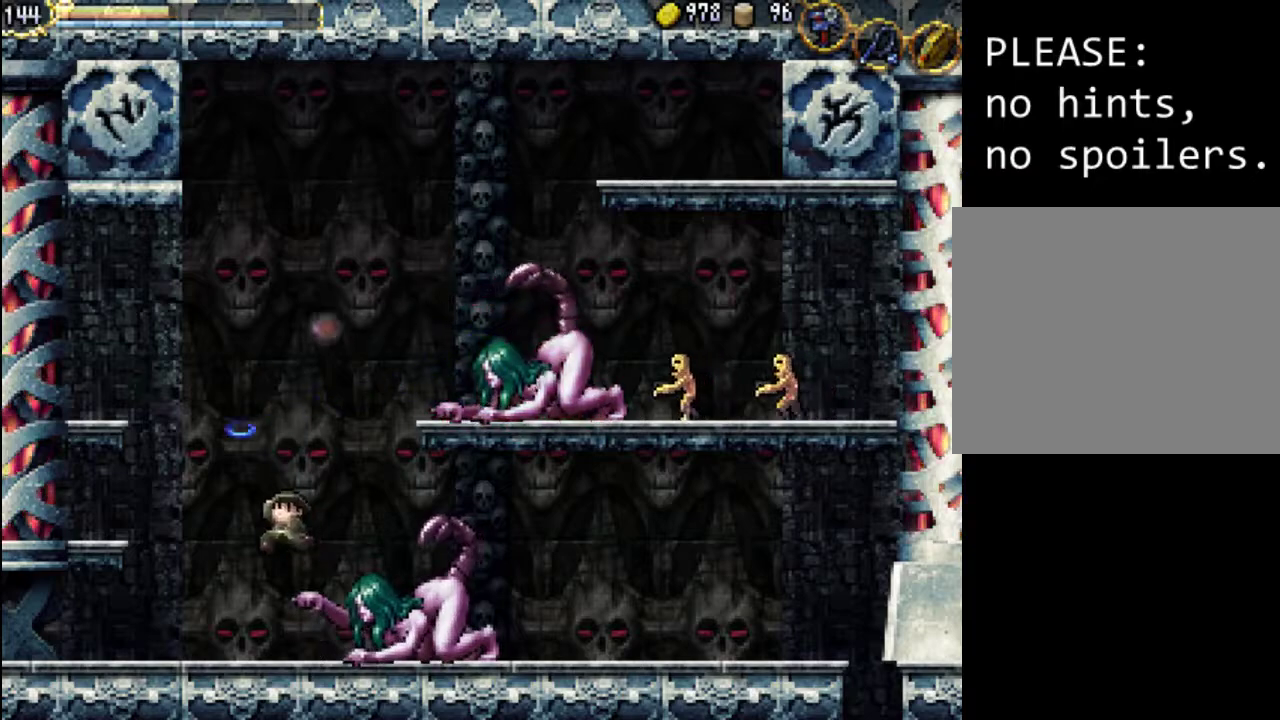
{"buttons": ["DPAD_RIGHT"], "events": [[100, "DPAD_LEFT", "up"], [200, "DPAD_RIGHT", "down"]]}
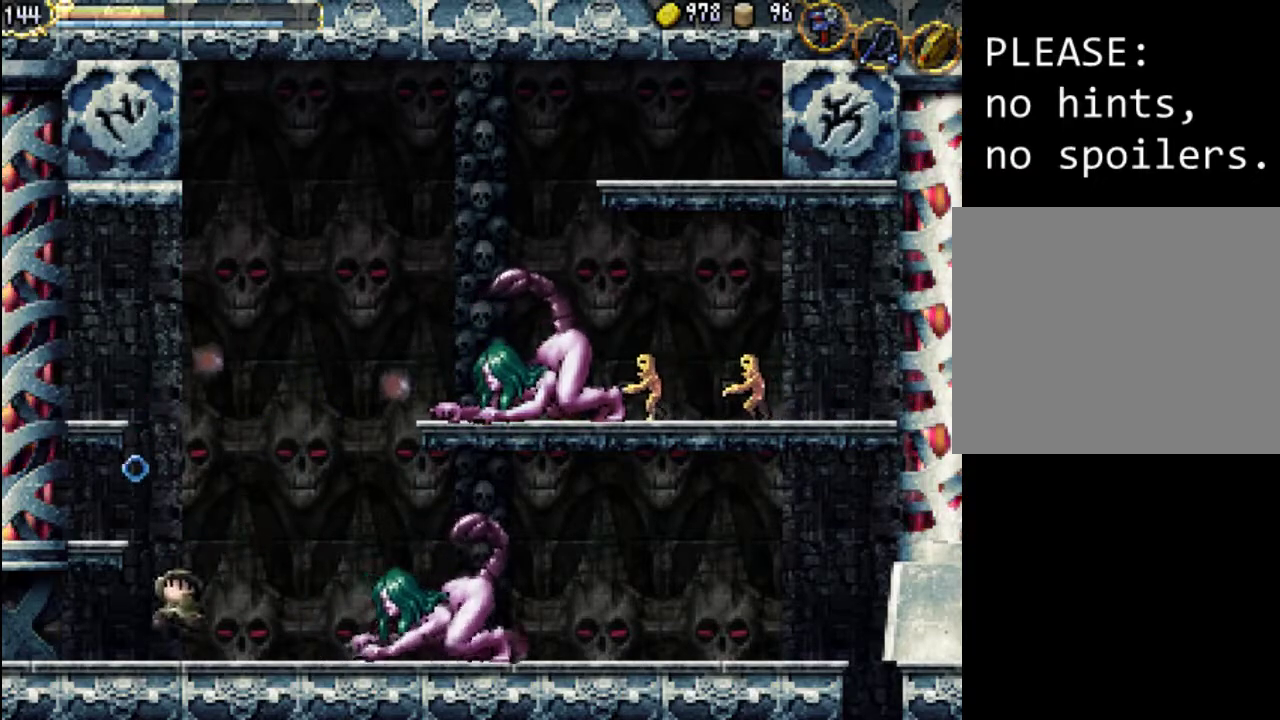
{"buttons": ["DPAD_RIGHT"], "events": [[67, "DPAD_RIGHT", "up"], [200, "DPAD_LEFT", "down"], [300, "DPAD_LEFT", "up"], [433, "DPAD_RIGHT", "down"]]}
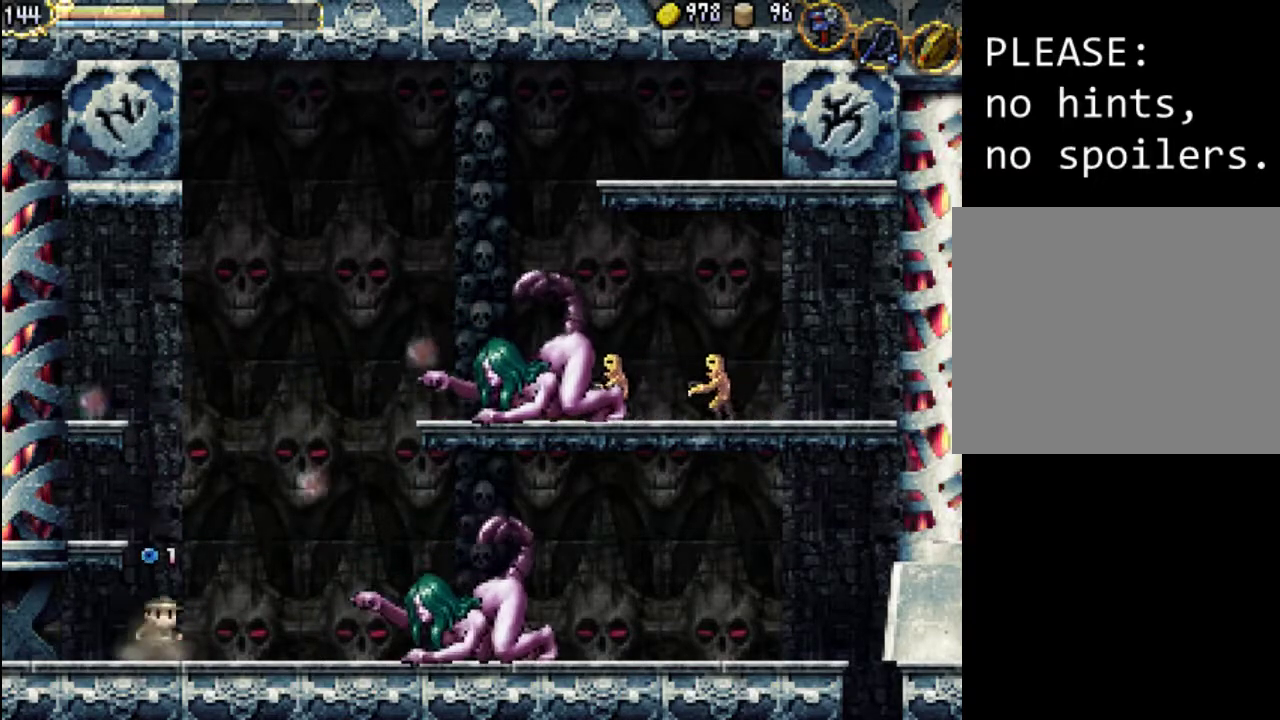
{"buttons": ["A", "DPAD_RIGHT"], "events": [[33, "B", "down"], [100, "B", "up"], [200, "B", "down"], [300, "B", "up"], [467, "A", "down"]]}
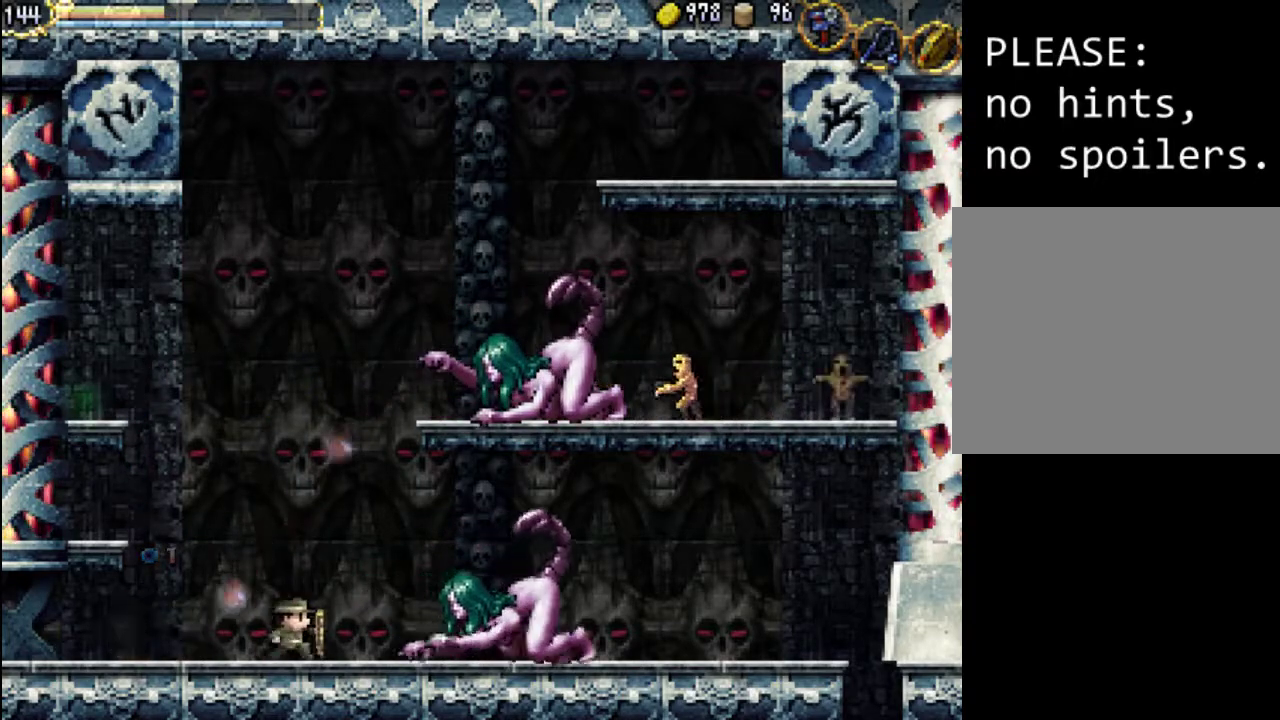
{"buttons": ["DPAD_RIGHT"], "events": [[400, "A", "up"]]}
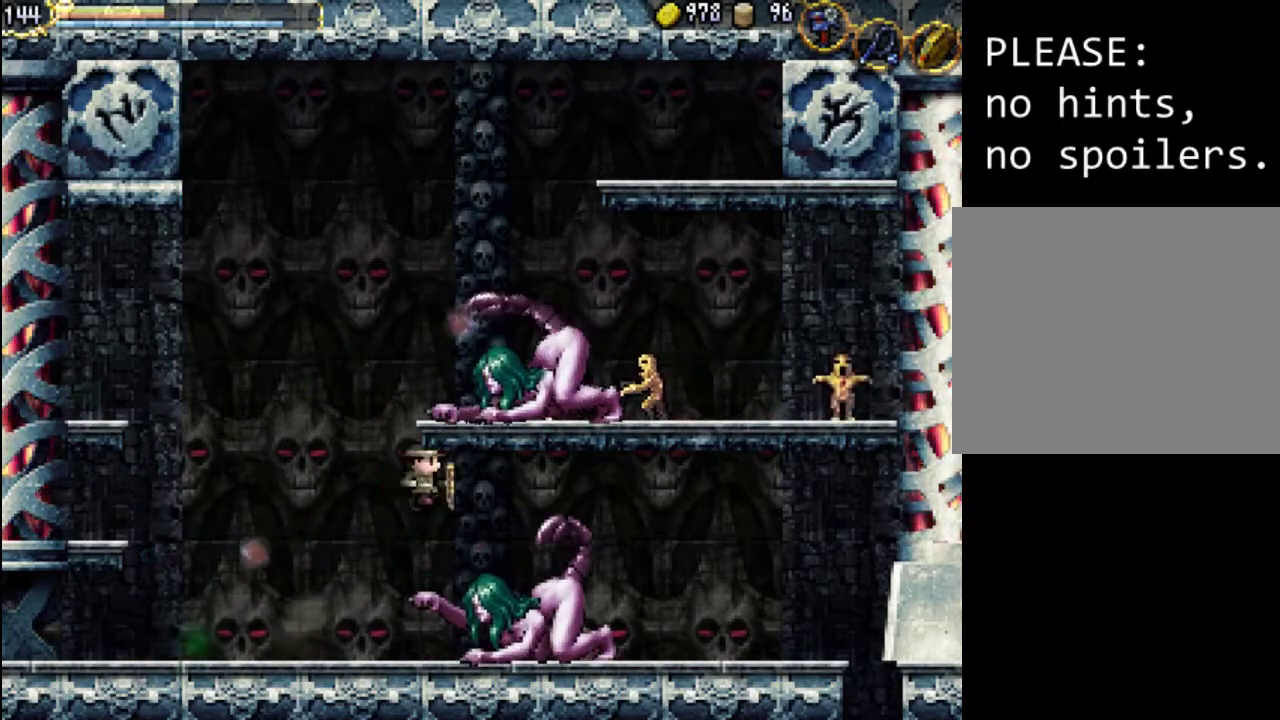
{"buttons": ["A", "X", "DPAD_RIGHT"], "events": [[267, "A", "down"], [367, "X", "down"]]}
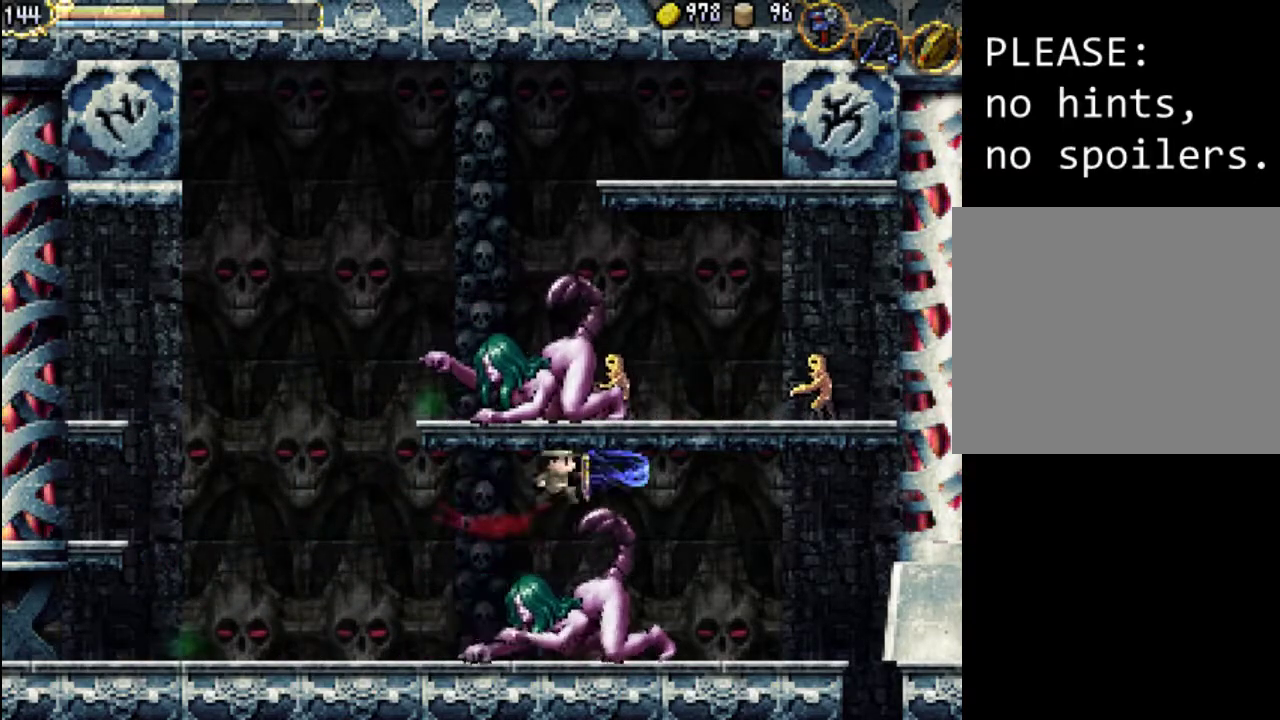
{"buttons": ["DPAD_RIGHT"], "events": [[333, "A", "up"], [333, "X", "up"]]}
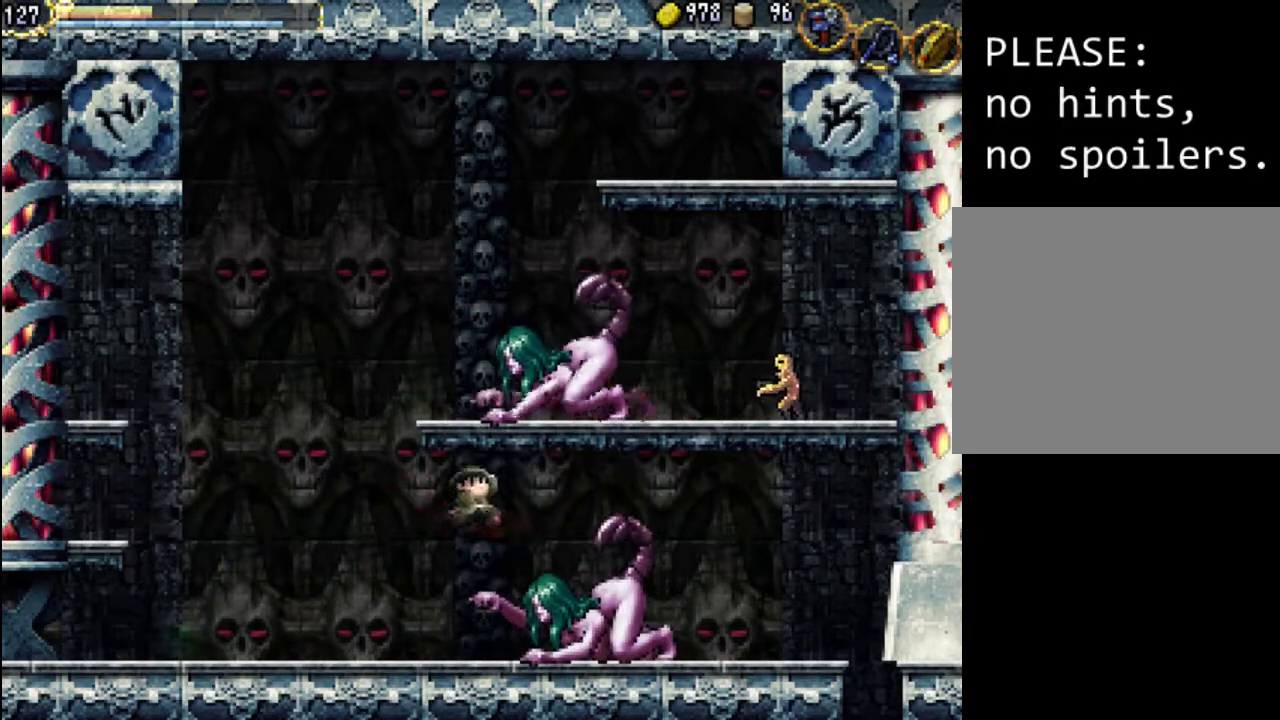
{"buttons": ["DPAD_RIGHT"], "events": []}
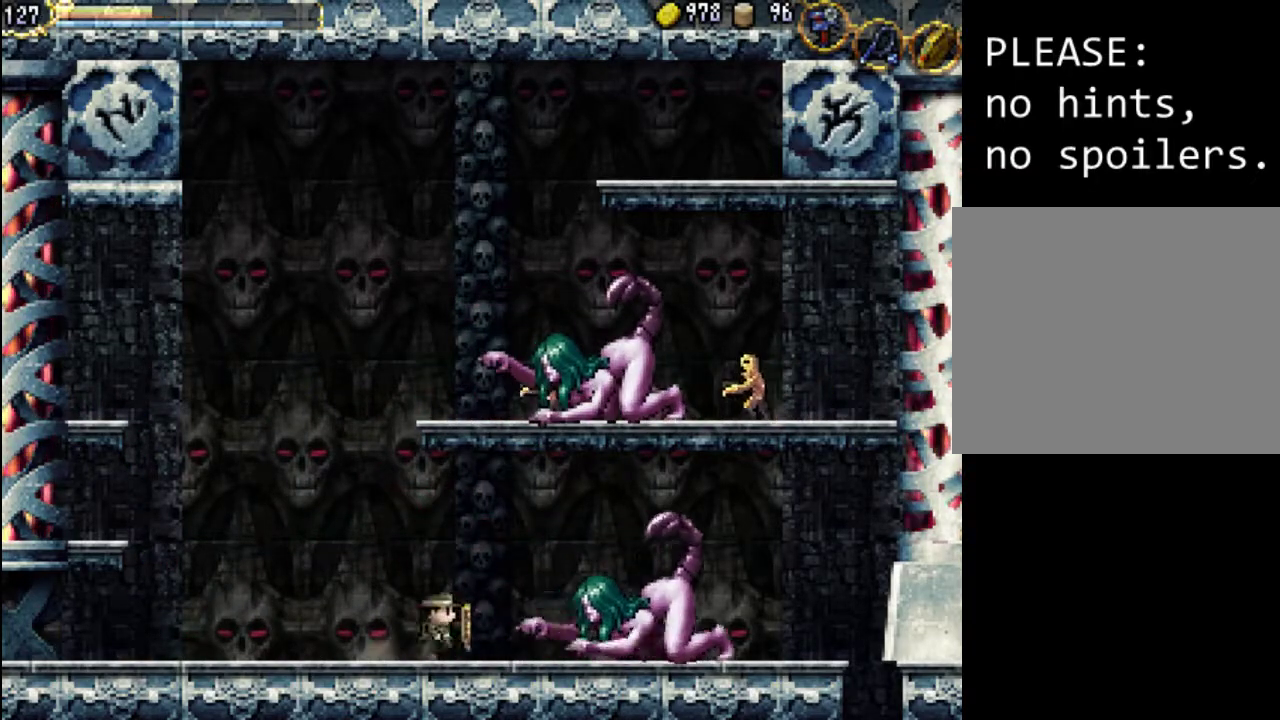
{"buttons": ["X"], "events": [[367, "X", "down"], [400, "DPAD_RIGHT", "up"], [400, "X", "up"], [500, "X", "down"]]}
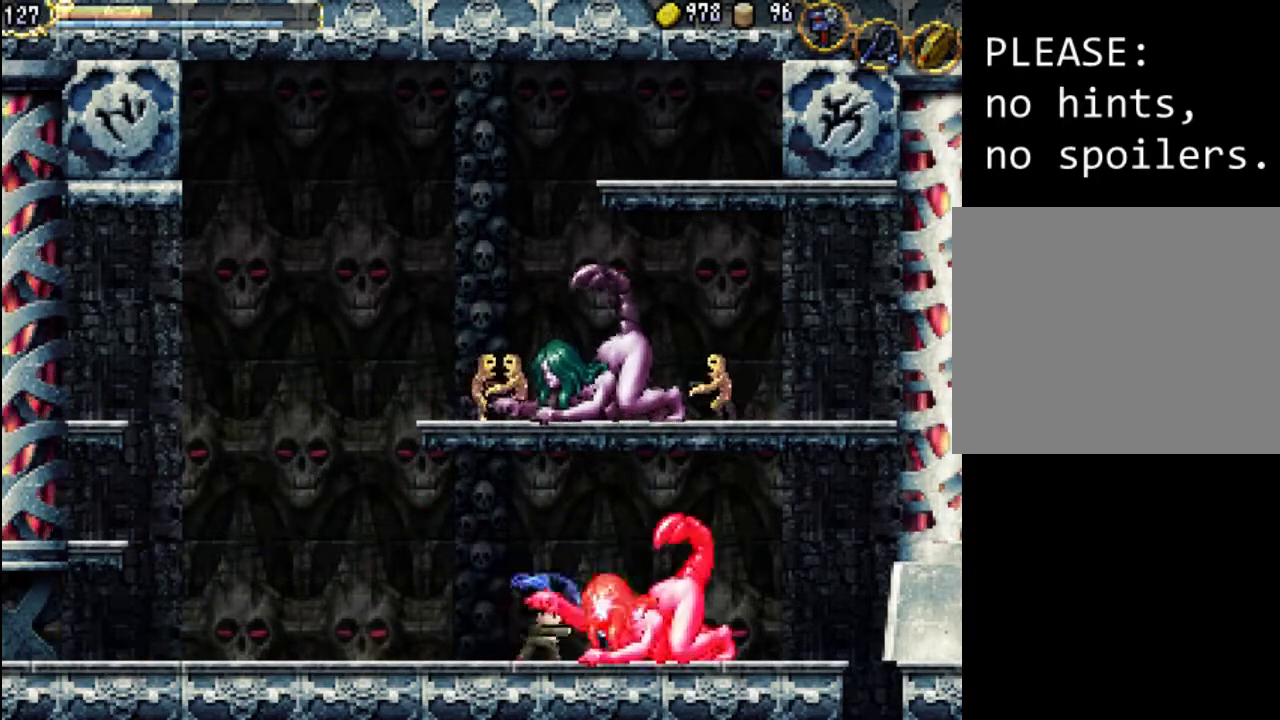
{"buttons": ["X"], "events": [[67, "X", "up"], [100, "X", "down"], [167, "X", "up"], [233, "X", "down"], [300, "X", "up"], [333, "X", "down"], [400, "X", "up"], [467, "X", "down"]]}
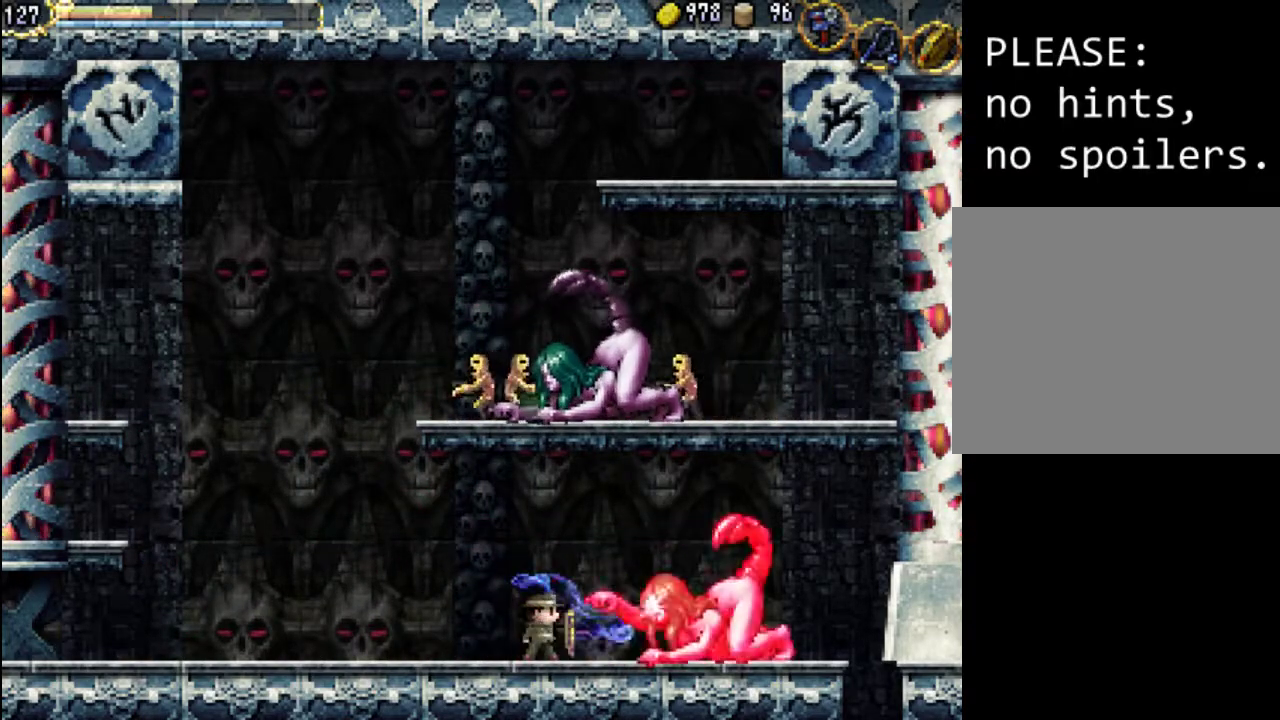
{"buttons": ["DPAD_RIGHT"], "events": [[33, "X", "up"], [100, "DPAD_RIGHT", "down"], [100, "X", "down"], [133, "X", "up"], [300, "X", "down"], [333, "DPAD_RIGHT", "up"], [400, "DPAD_RIGHT", "down"], [400, "X", "up"]]}
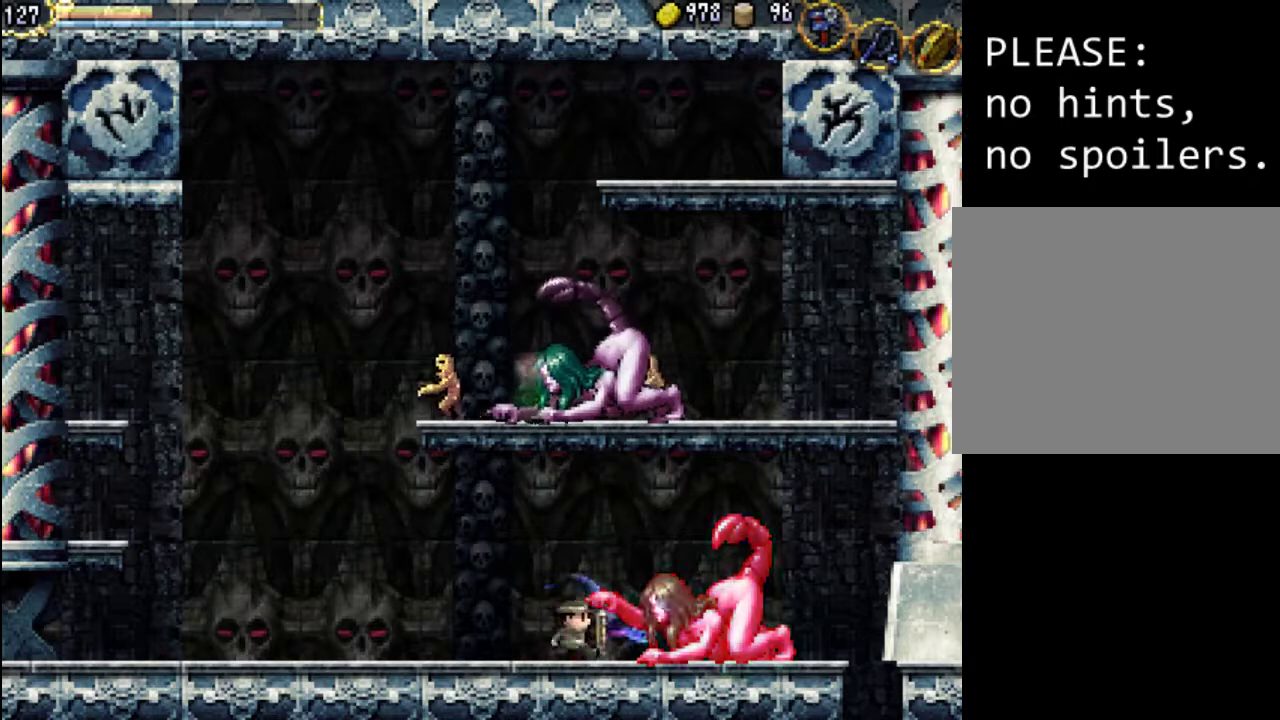
{"buttons": ["X", "DPAD_RIGHT"], "events": [[67, "X", "down"], [133, "DPAD_RIGHT", "up"], [133, "X", "up"], [200, "X", "down"], [300, "X", "up"], [333, "X", "down"], [367, "DPAD_RIGHT", "down"], [400, "X", "up"], [467, "X", "down"]]}
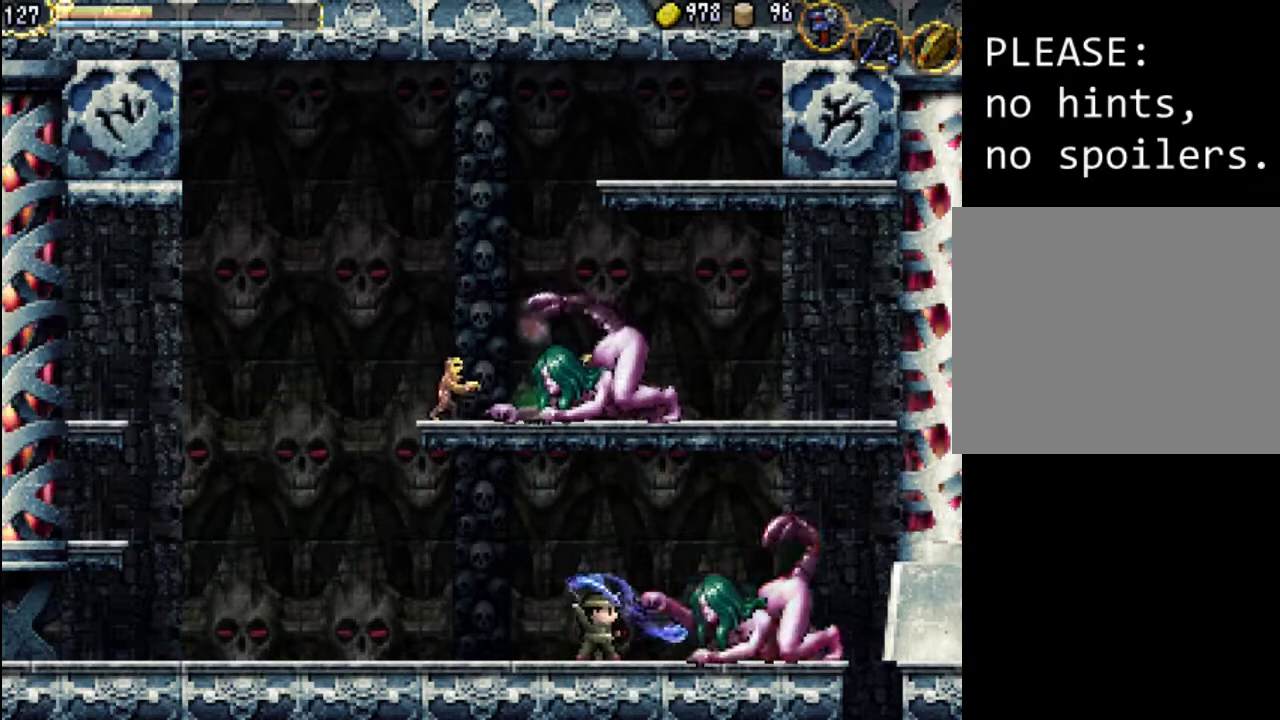
{"buttons": ["X"], "events": [[33, "X", "up"], [133, "X", "down"], [167, "X", "up"], [200, "X", "down"], [300, "DPAD_RIGHT", "up"], [300, "X", "up"], [367, "X", "down"], [467, "X", "up"], [500, "X", "down"]]}
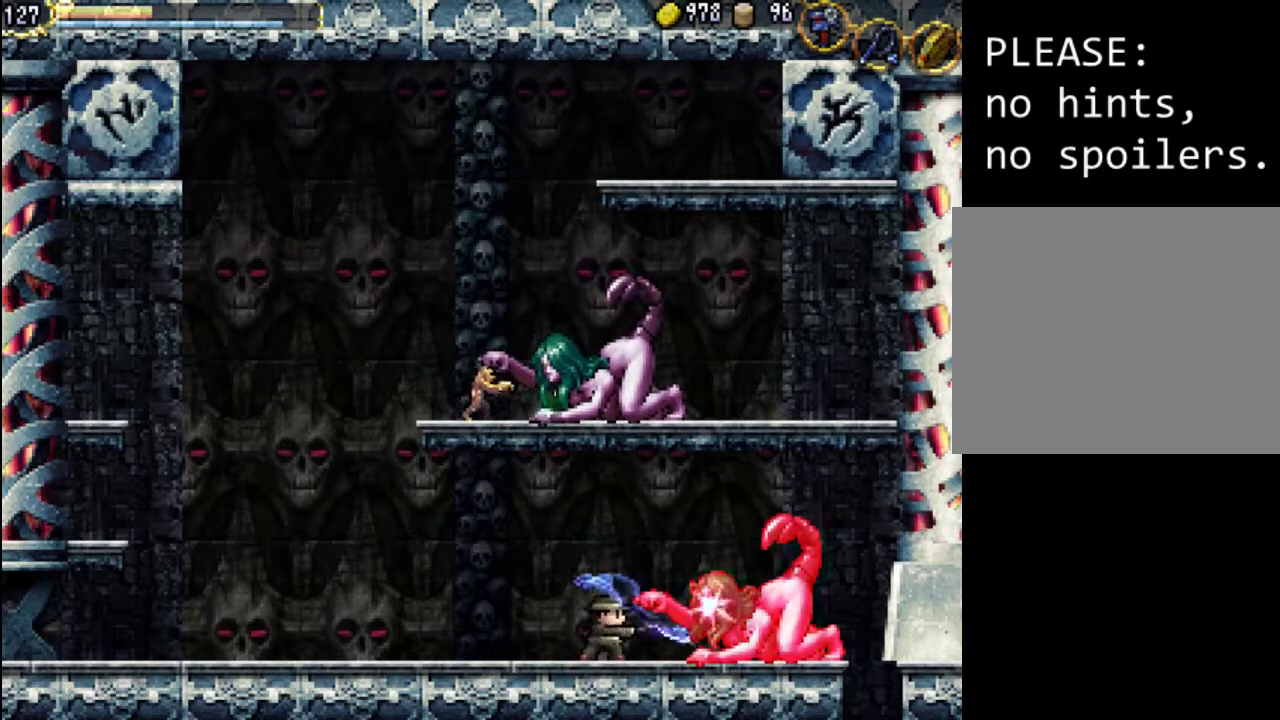
{"buttons": ["X"], "events": [[67, "DPAD_RIGHT", "down"], [67, "X", "up"], [133, "X", "down"], [200, "X", "up"], [267, "X", "down"], [300, "DPAD_RIGHT", "up"], [367, "X", "up"], [433, "X", "down"]]}
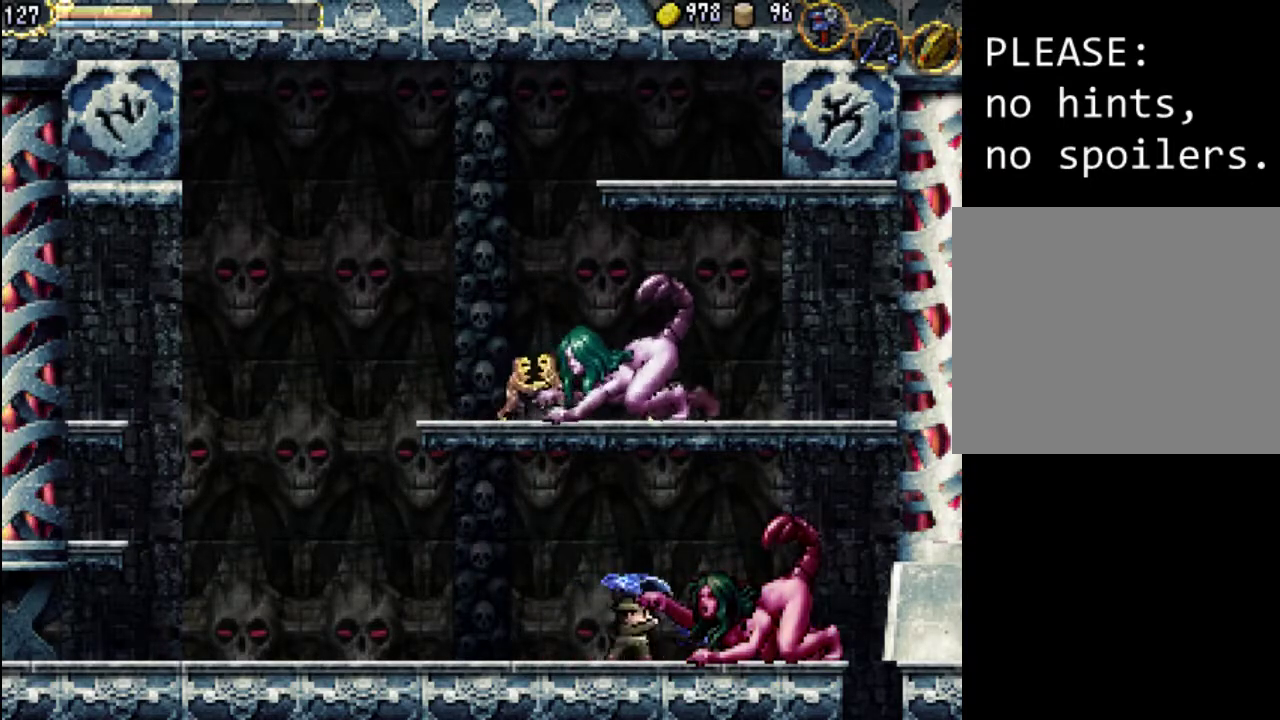
{"buttons": [], "events": [[33, "X", "up"], [233, "DPAD_RIGHT", "down"], [400, "DPAD_RIGHT", "up"]]}
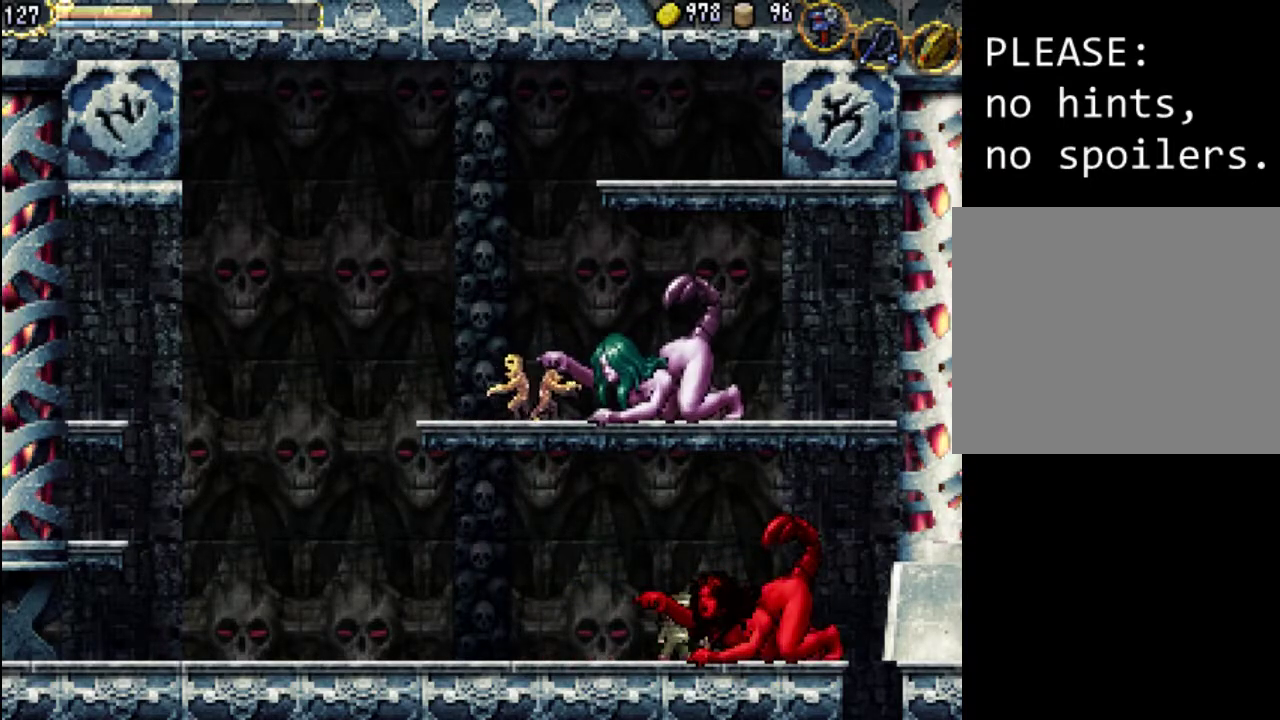
{"buttons": [], "events": []}
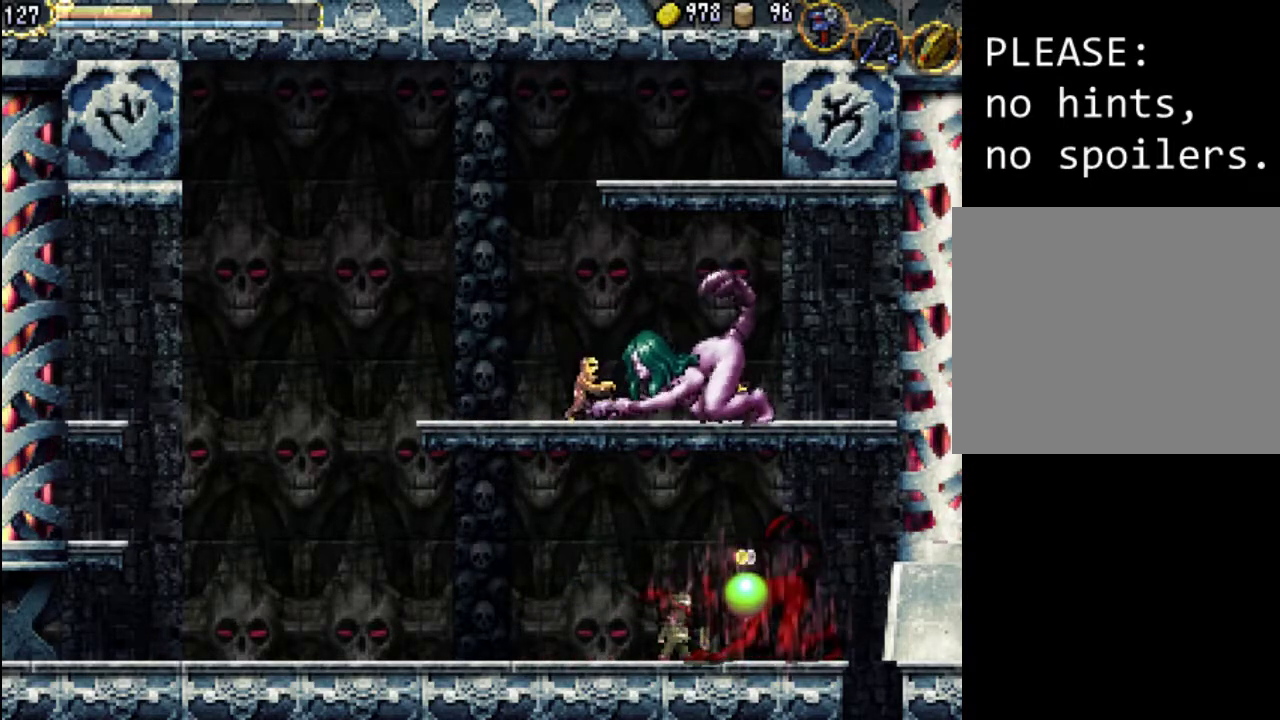
{"buttons": [], "events": [[67, "DPAD_RIGHT", "down"], [367, "DPAD_RIGHT", "up"]]}
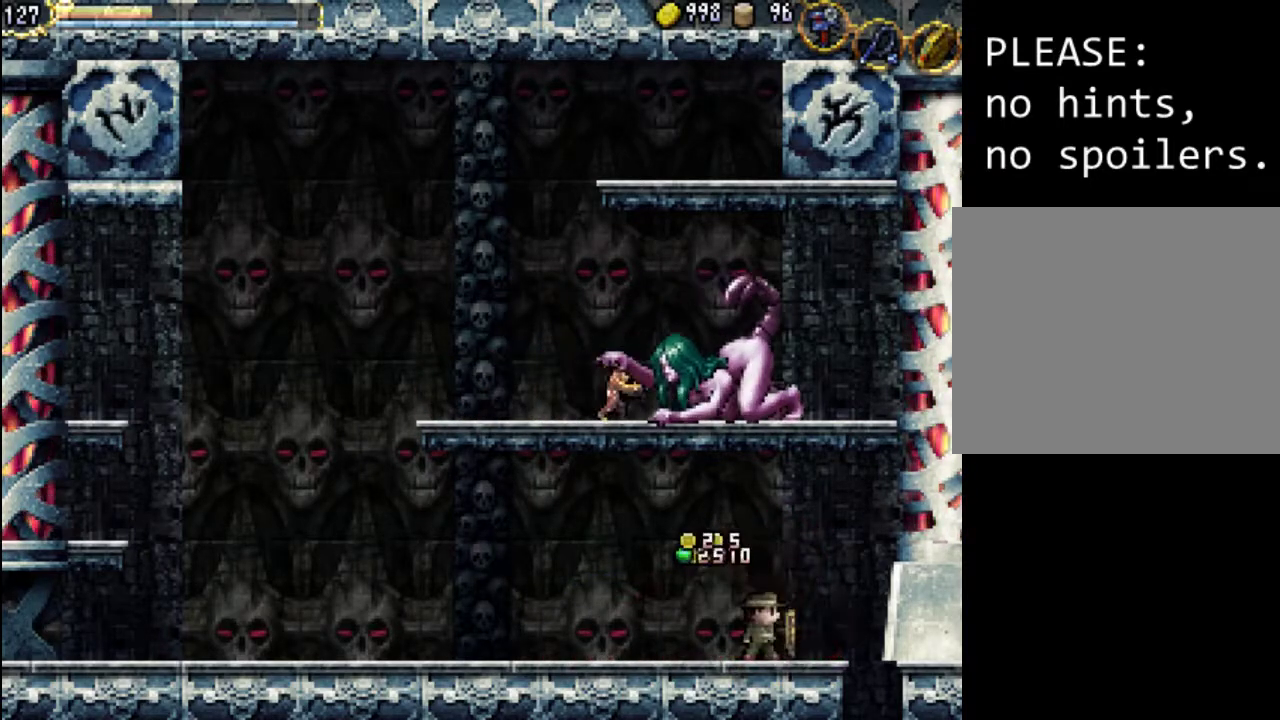
{"buttons": [], "events": []}
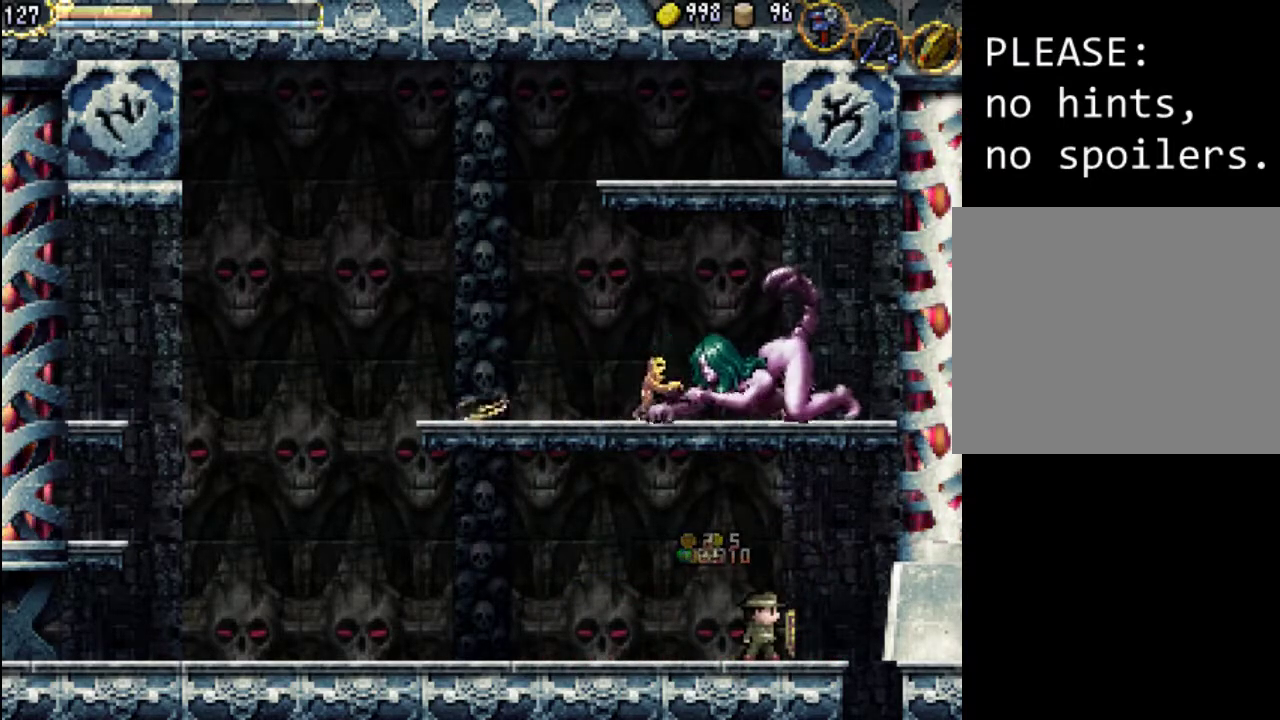
{"buttons": [], "events": []}
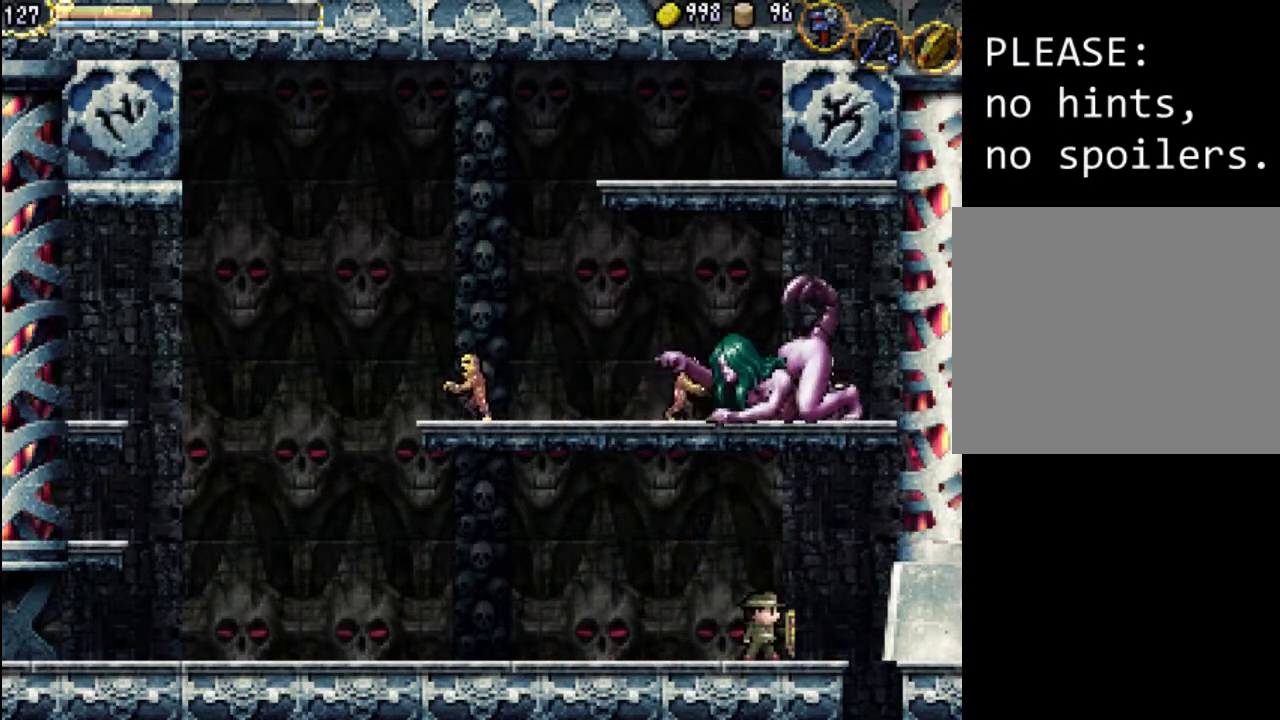
{"buttons": [], "events": []}
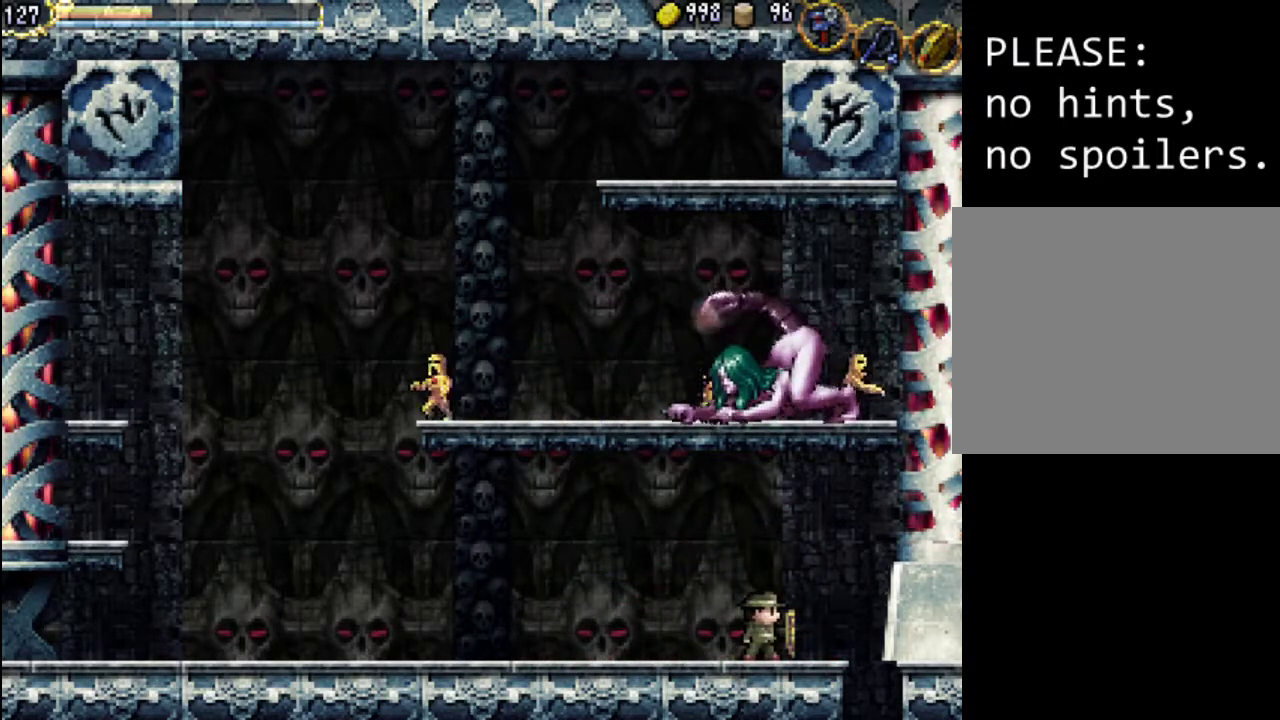
{"buttons": ["DPAD_RIGHT"], "events": [[500, "DPAD_RIGHT", "down"]]}
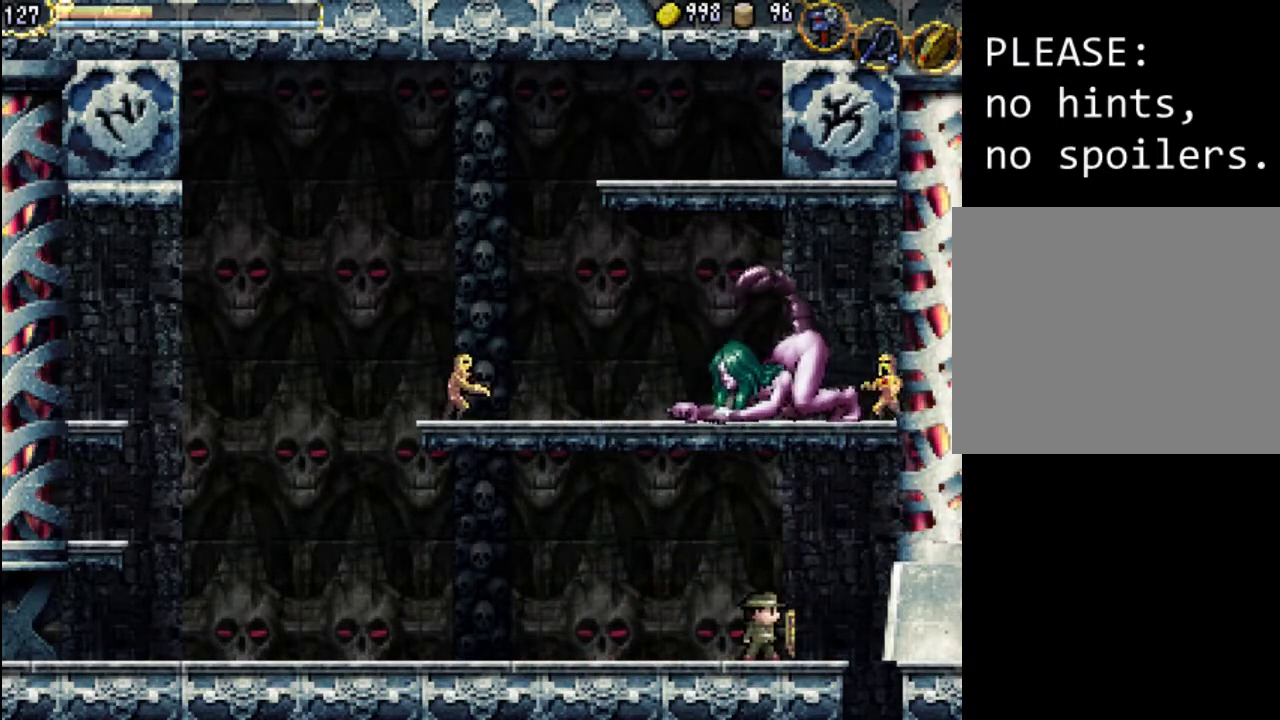
{"buttons": [], "events": [[167, "DPAD_RIGHT", "up"], [267, "A", "down"], [467, "A", "up"]]}
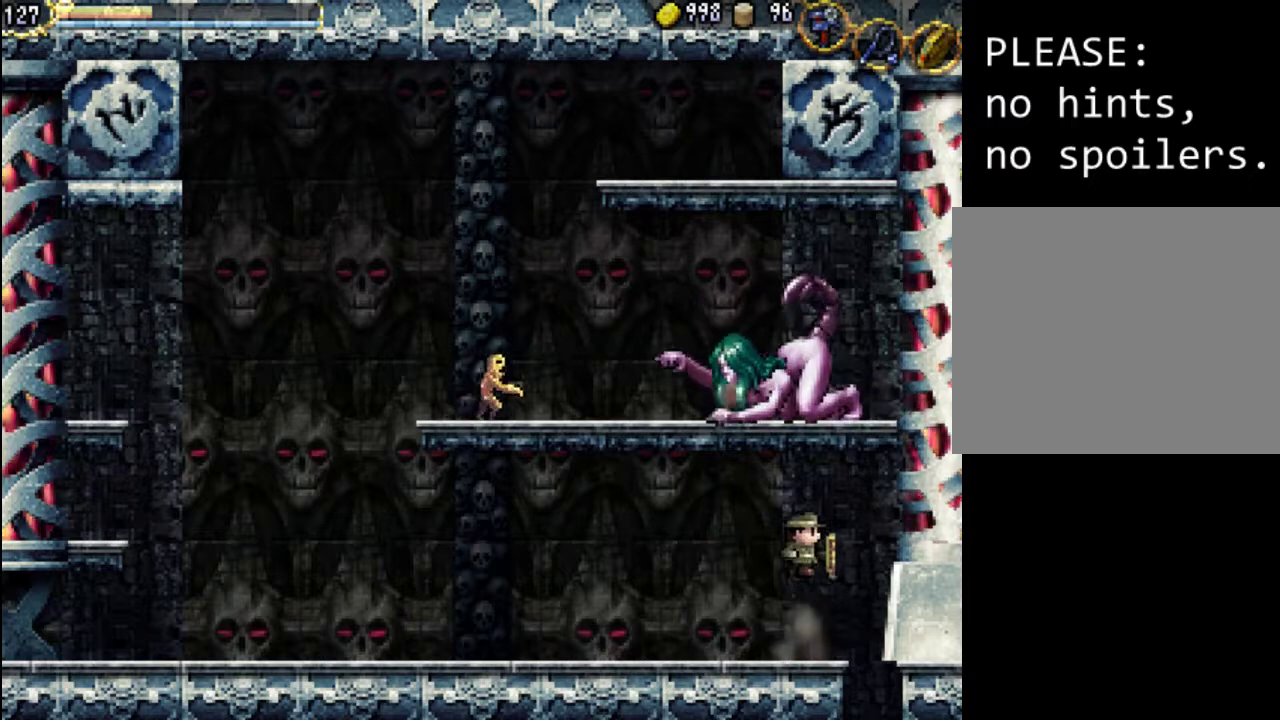
{"buttons": [], "events": [[267, "DPAD_RIGHT", "down"], [367, "DPAD_RIGHT", "up"]]}
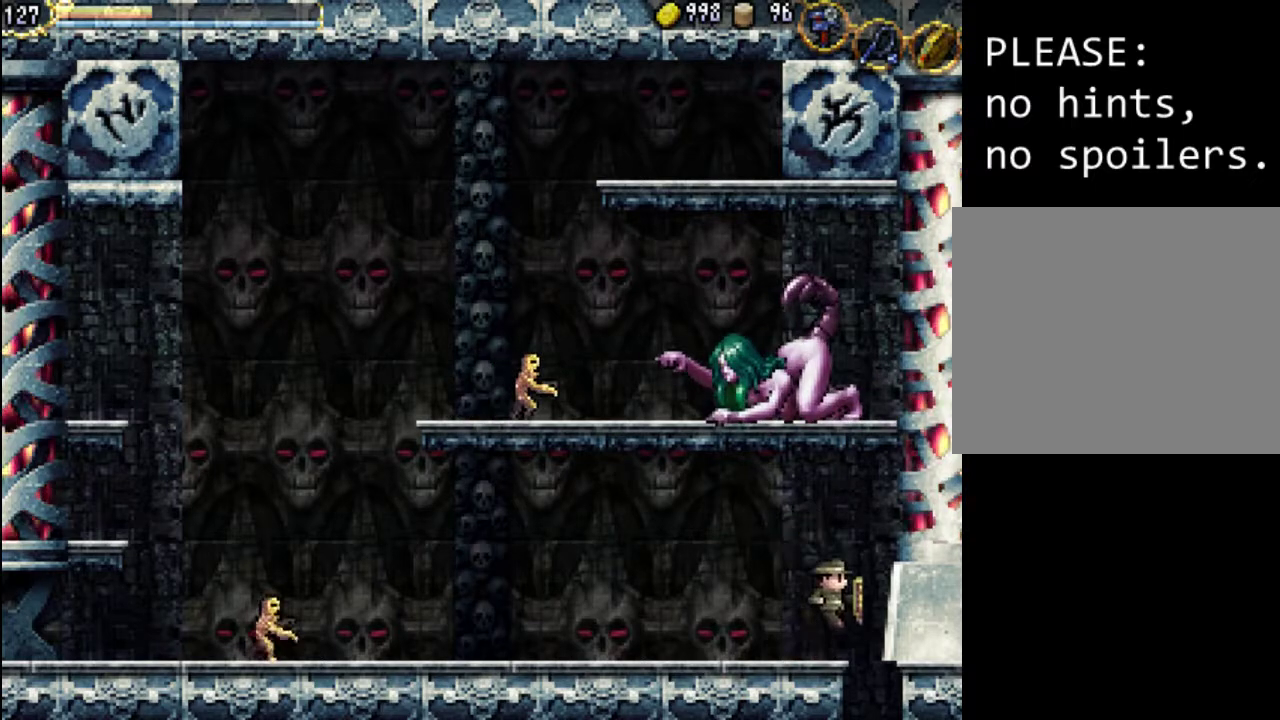
{"buttons": [], "events": [[200, "SELECT", "down"], [400, "SELECT", "up"]]}